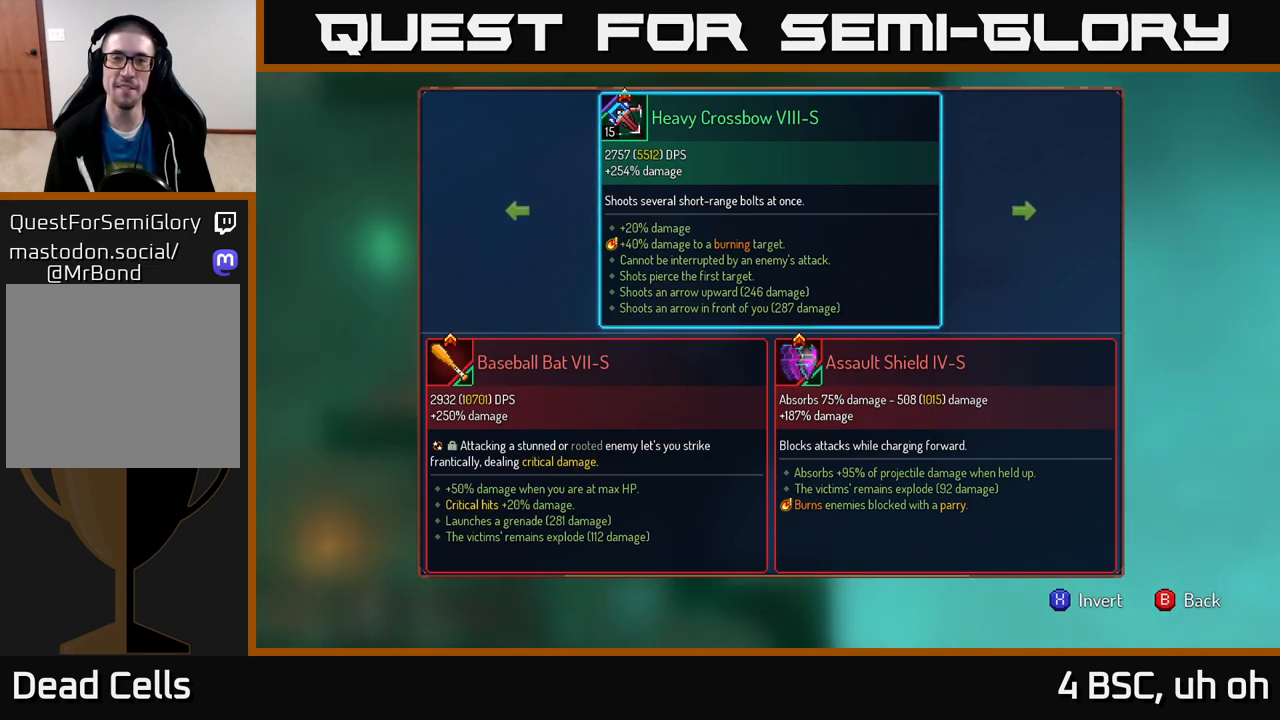
Gameplay with a controller (Xbox layout); each line is a JSON object with the inputs held at the frame after it. "events" lists button and stick changes between this image and that frame as [ms after this image, input, new state], when the widget could be followed in between. Not read: L3 R3.
{"buttons": [], "left_stick": "center", "right_stick": "center", "events": [[233, "left_stick", "down"], [450, "left_stick", "center"]]}
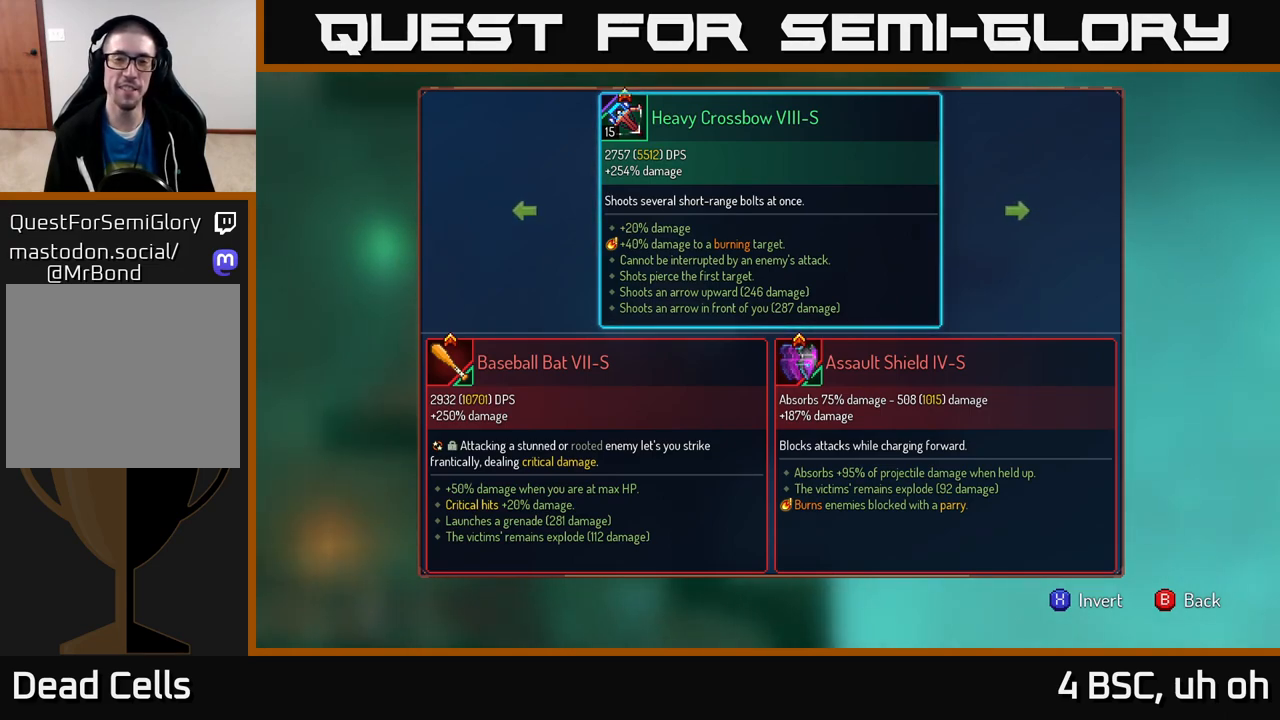
{"buttons": [], "left_stick": "center", "right_stick": "center", "events": []}
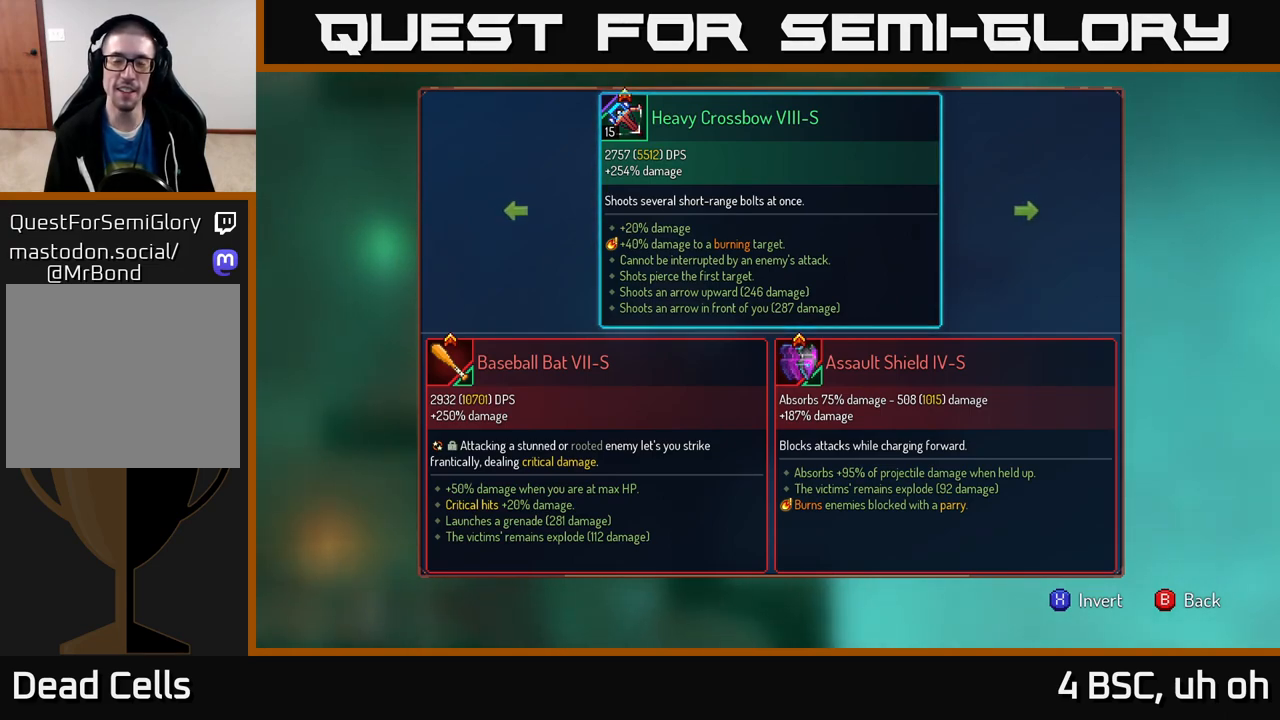
{"buttons": [], "left_stick": "center", "right_stick": "center", "events": []}
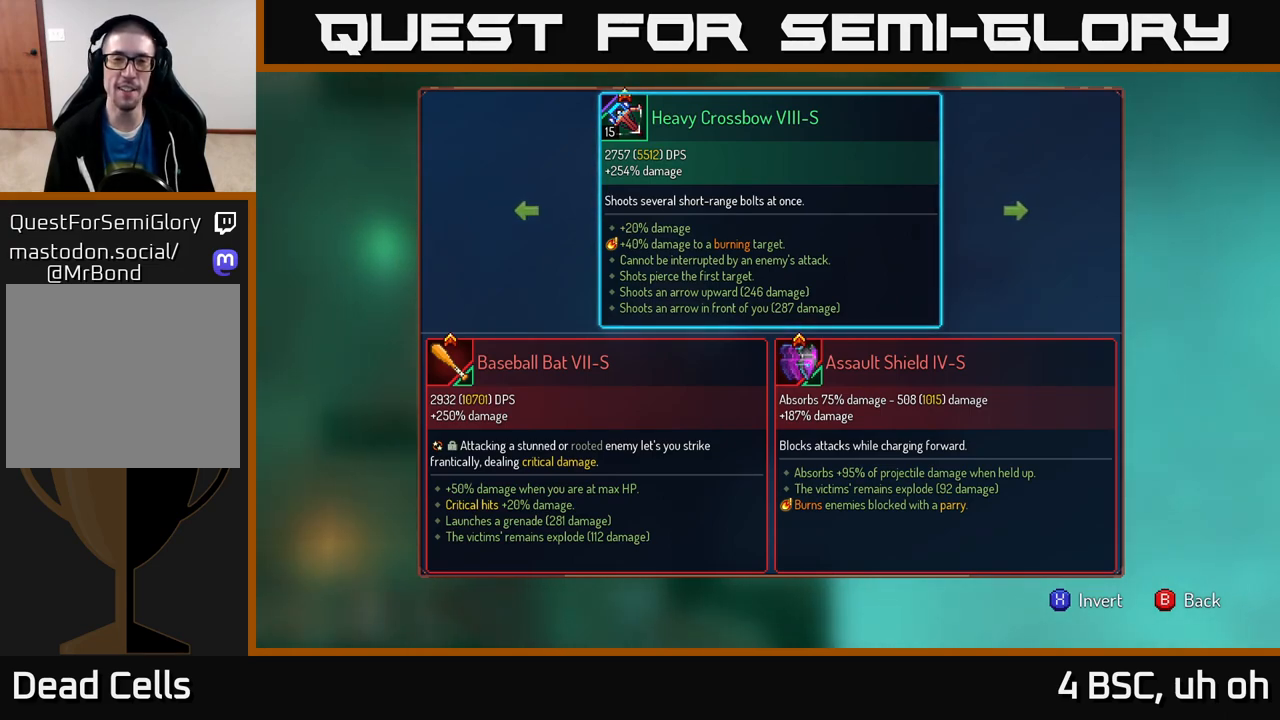
{"buttons": [], "left_stick": "center", "right_stick": "center", "events": []}
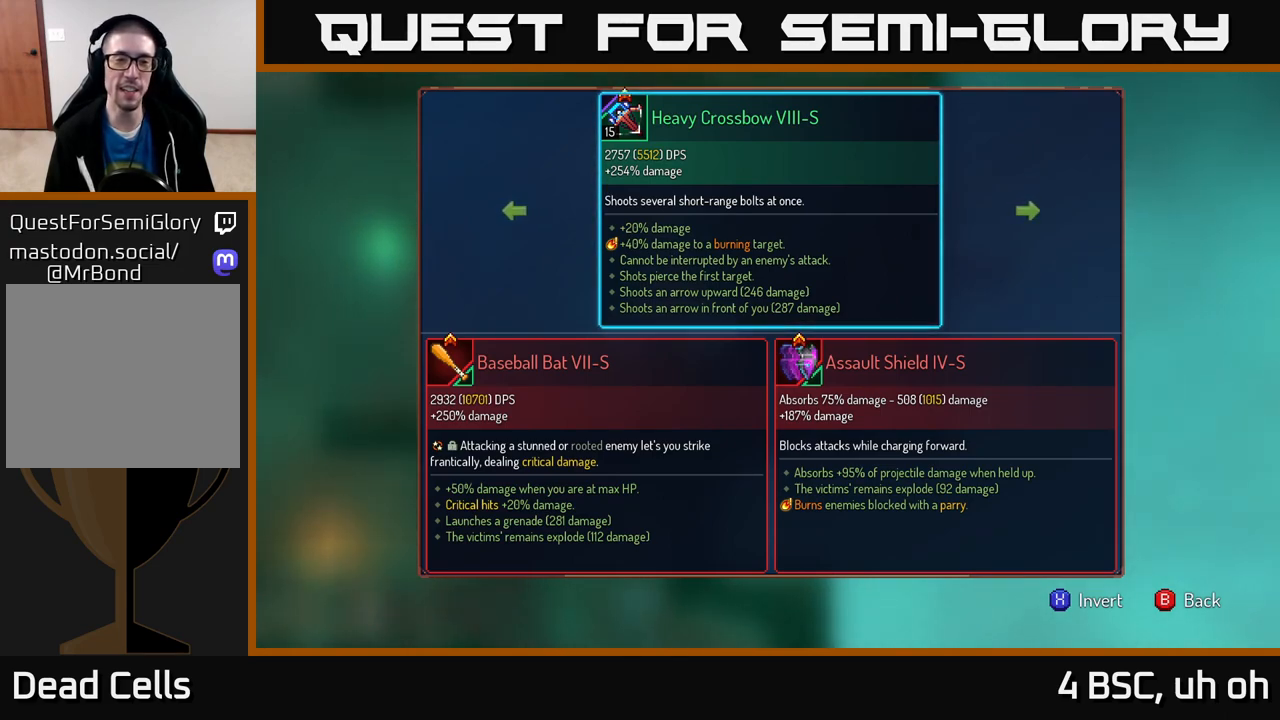
{"buttons": [], "left_stick": "center", "right_stick": "center", "events": []}
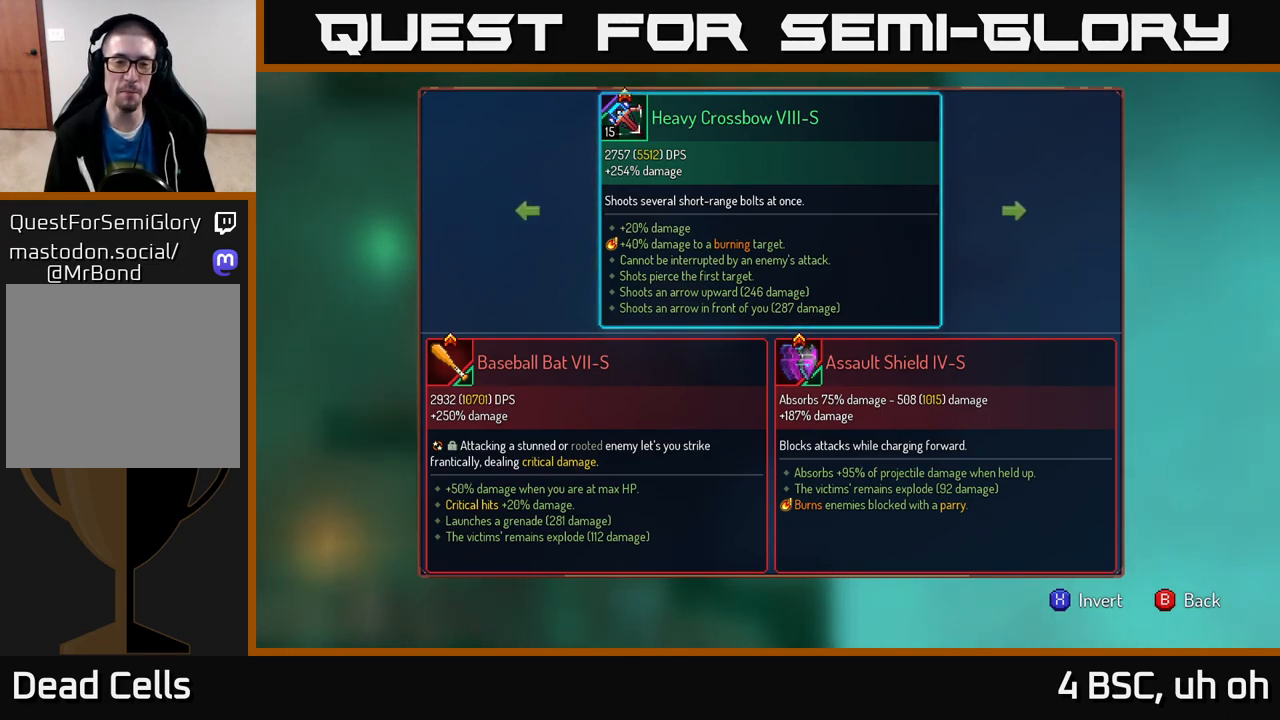
{"buttons": [], "left_stick": "center", "right_stick": "center", "events": []}
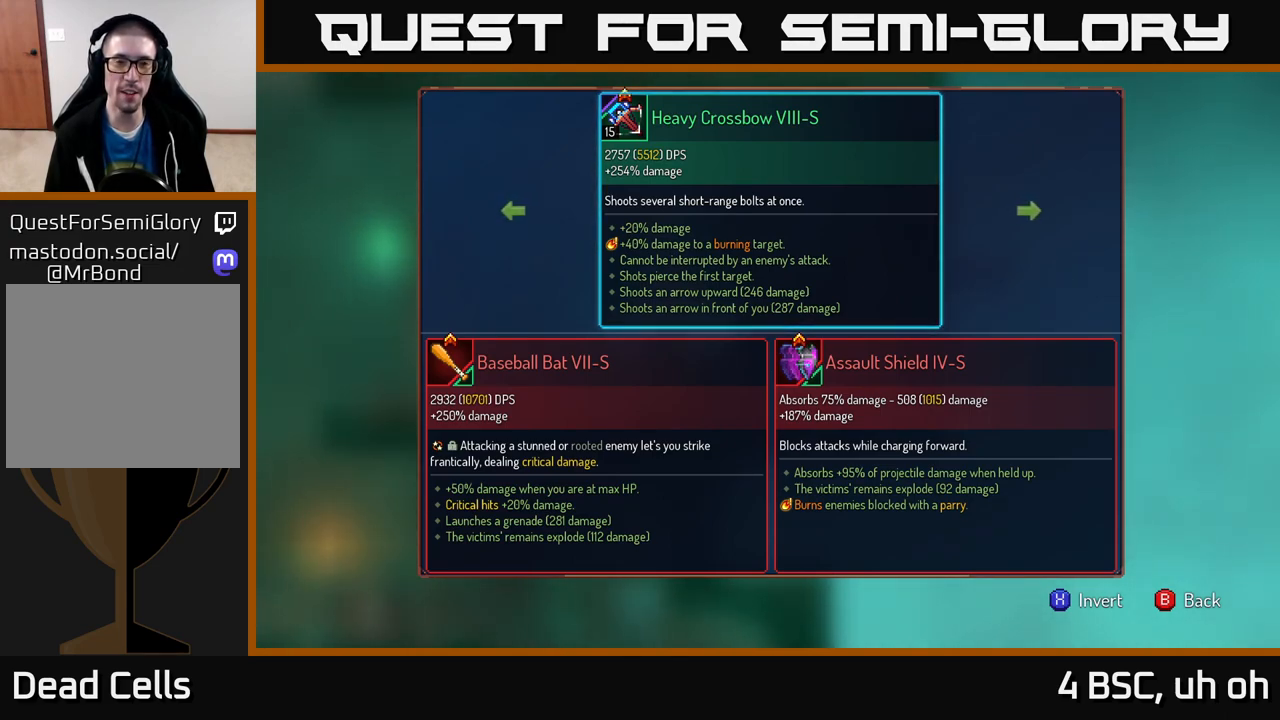
{"buttons": [], "left_stick": "center", "right_stick": "center", "events": []}
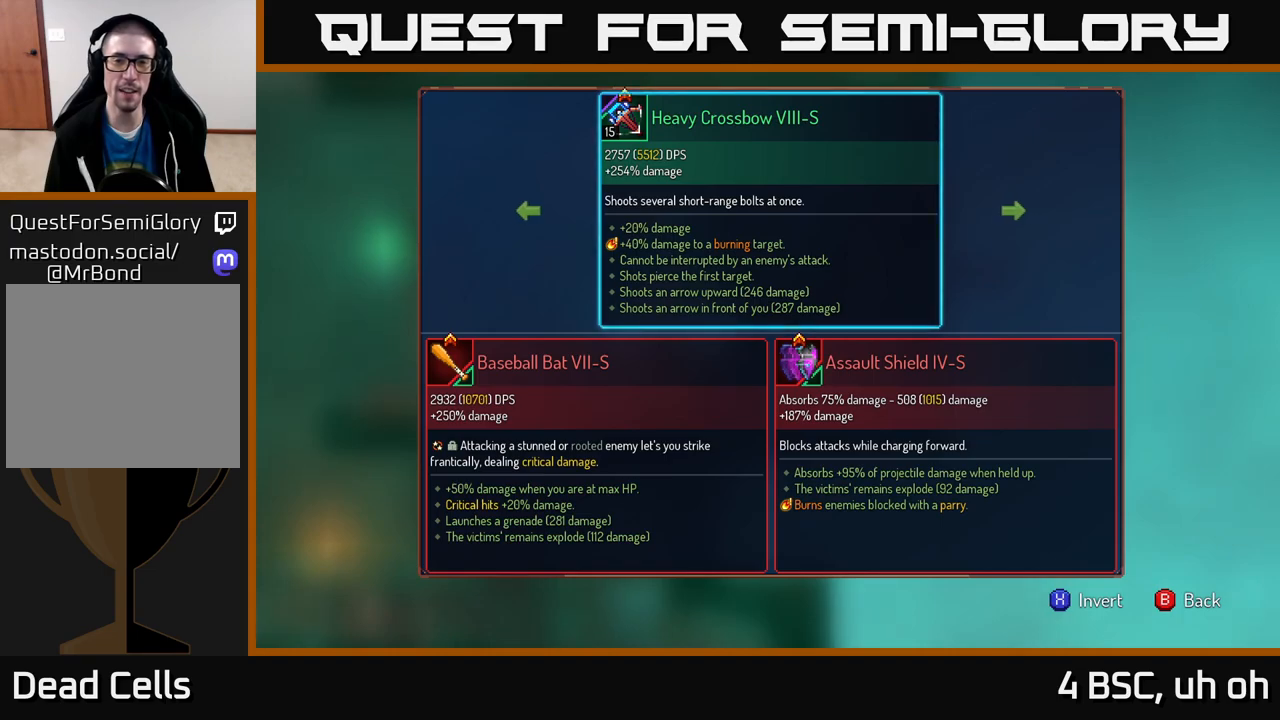
{"buttons": [], "left_stick": "center", "right_stick": "center", "events": [[133, "right_stick", "down"], [450, "right_stick", "center"]]}
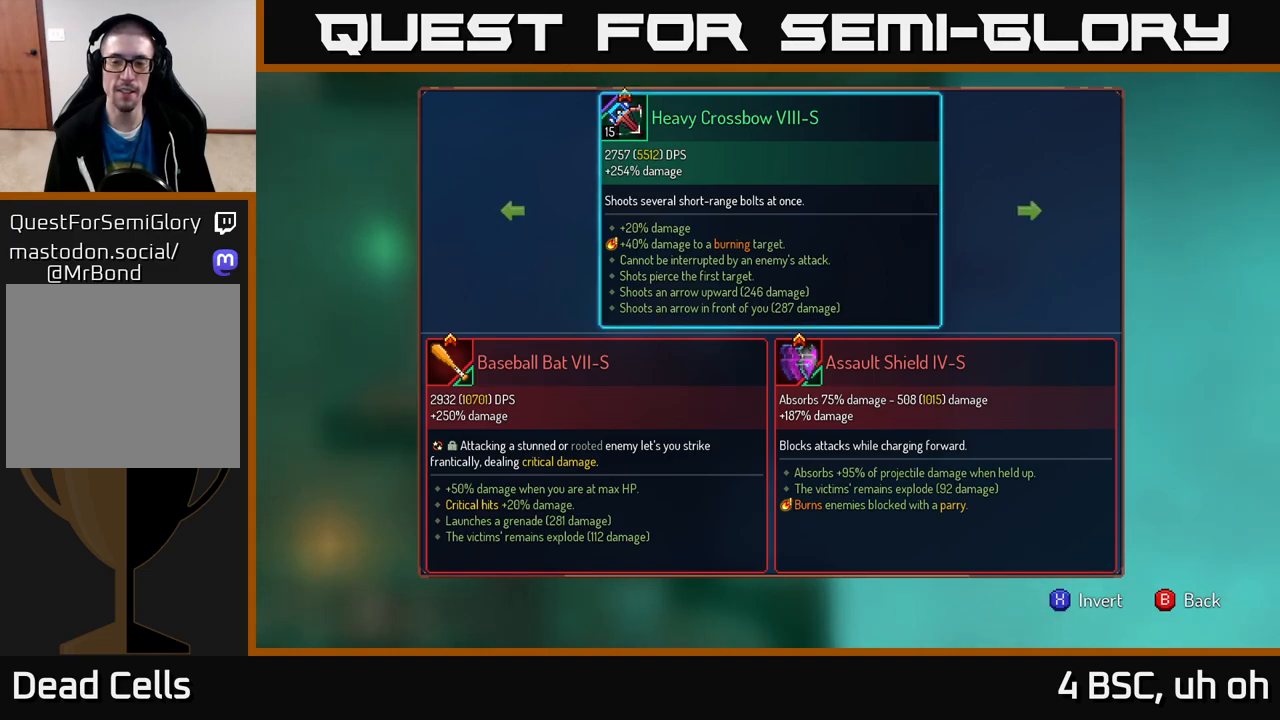
{"buttons": ["R1"], "left_stick": "center", "right_stick": "center", "events": [[283, "B", "down"], [367, "B", "up"], [450, "R1", "down"]]}
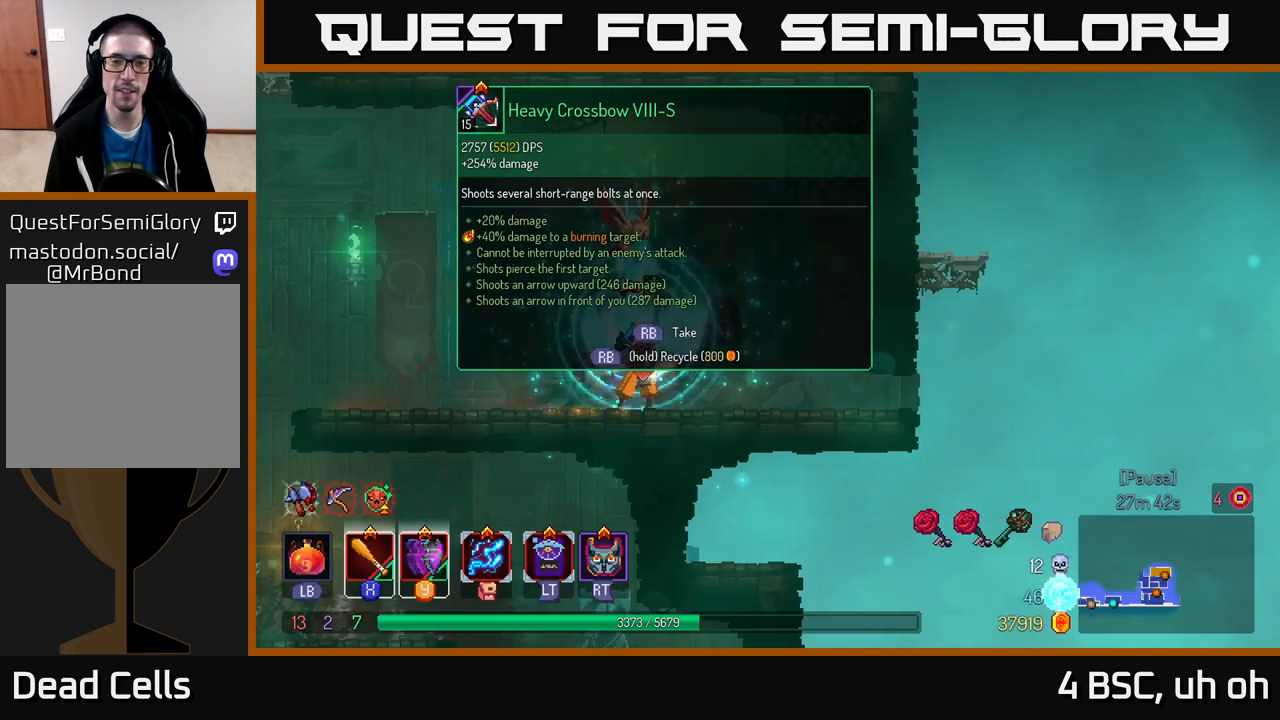
{"buttons": ["R1"], "left_stick": "center", "right_stick": "center", "events": []}
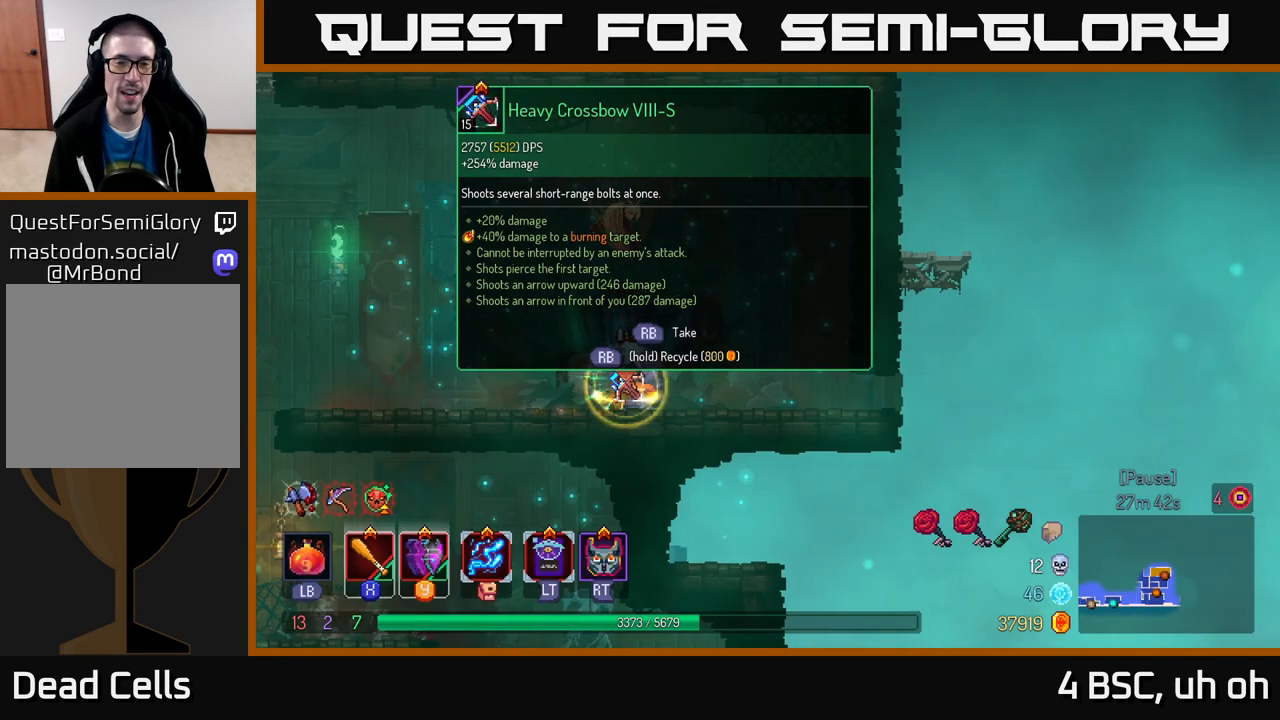
{"buttons": [], "left_stick": "left", "right_stick": "center", "events": [[233, "left_stick", "left"], [300, "R1", "up"]]}
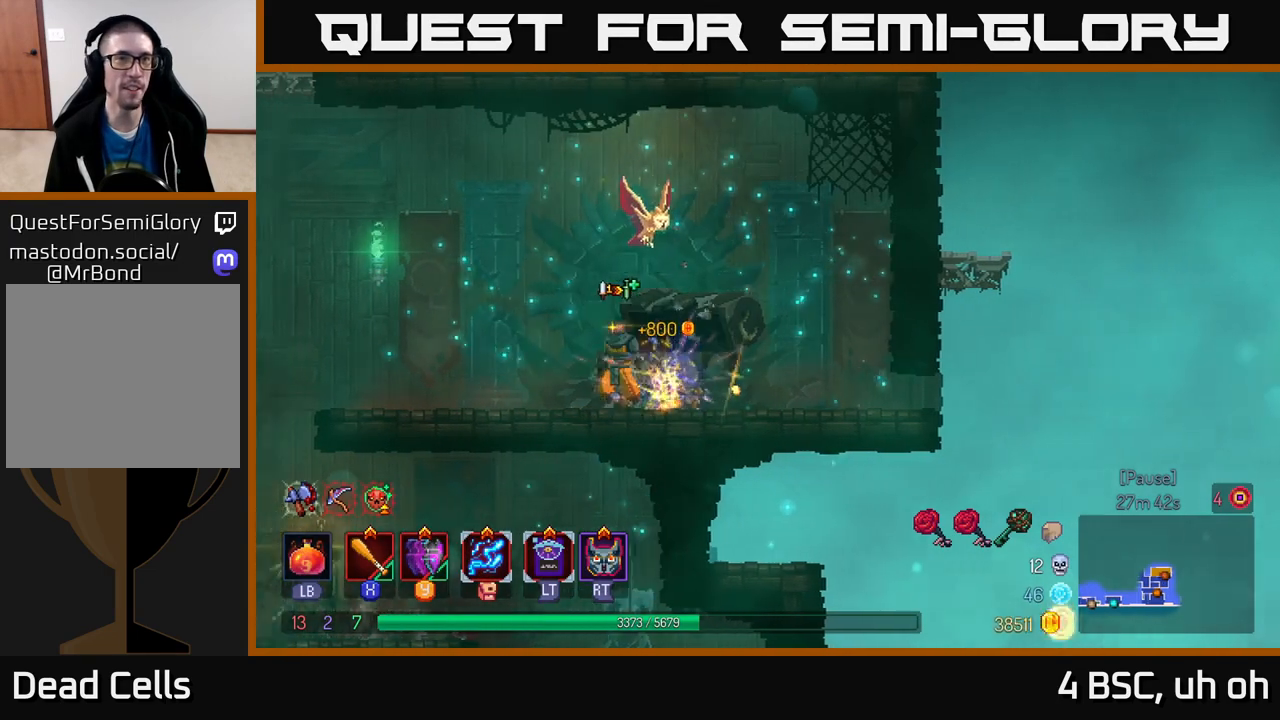
{"buttons": ["A"], "left_stick": "left", "right_stick": "center", "events": [[433, "A", "down"]]}
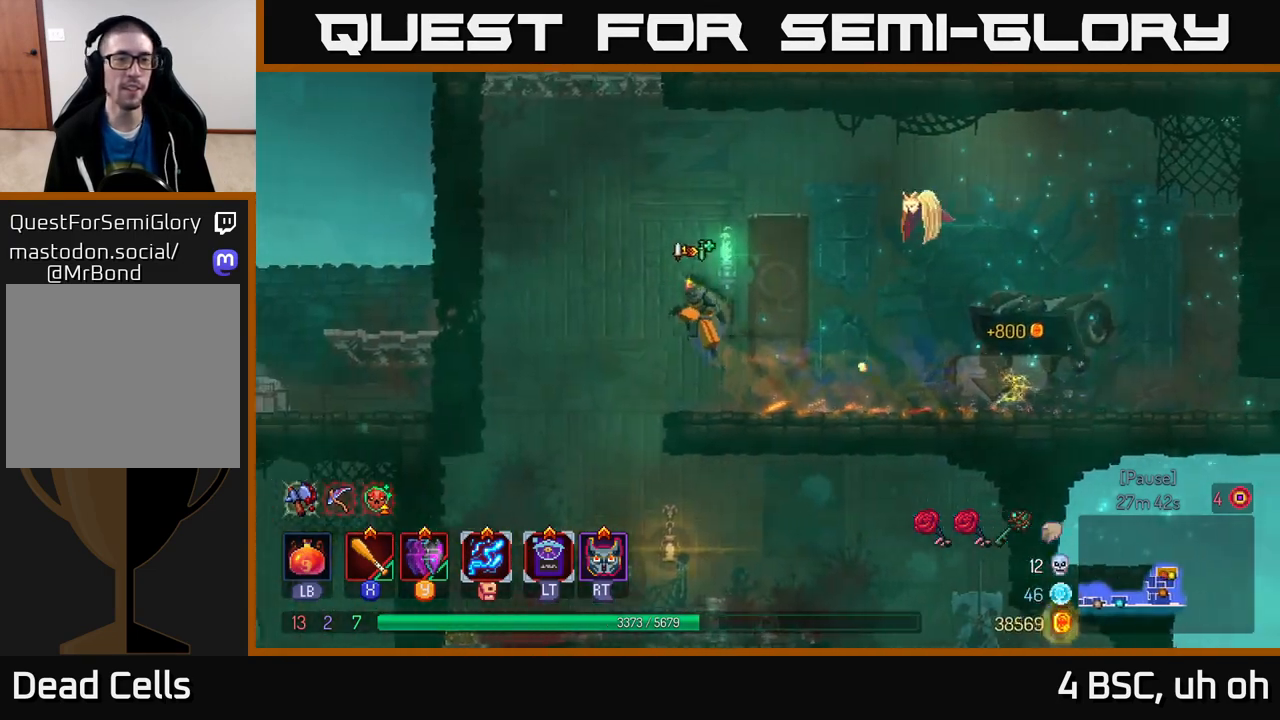
{"buttons": [], "left_stick": "left", "right_stick": "center", "events": [[50, "A", "up"], [150, "A", "down"], [367, "A", "up"]]}
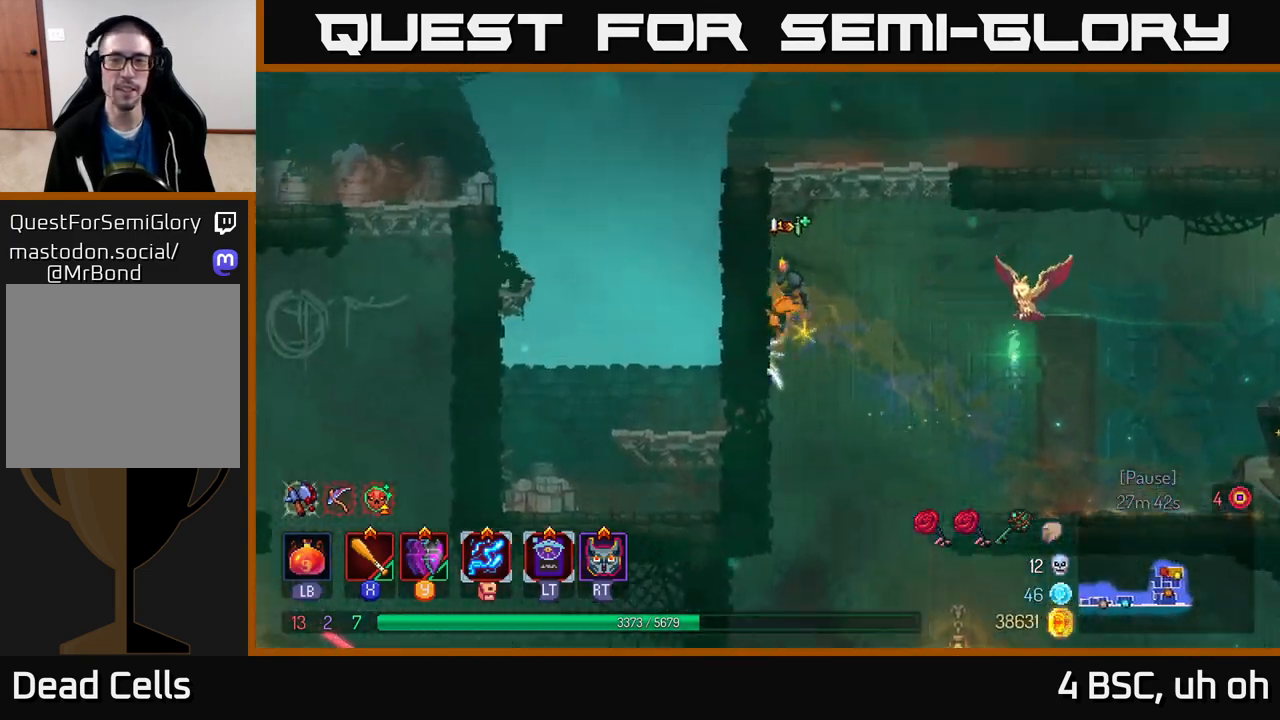
{"buttons": [], "left_stick": "left", "right_stick": "center", "events": []}
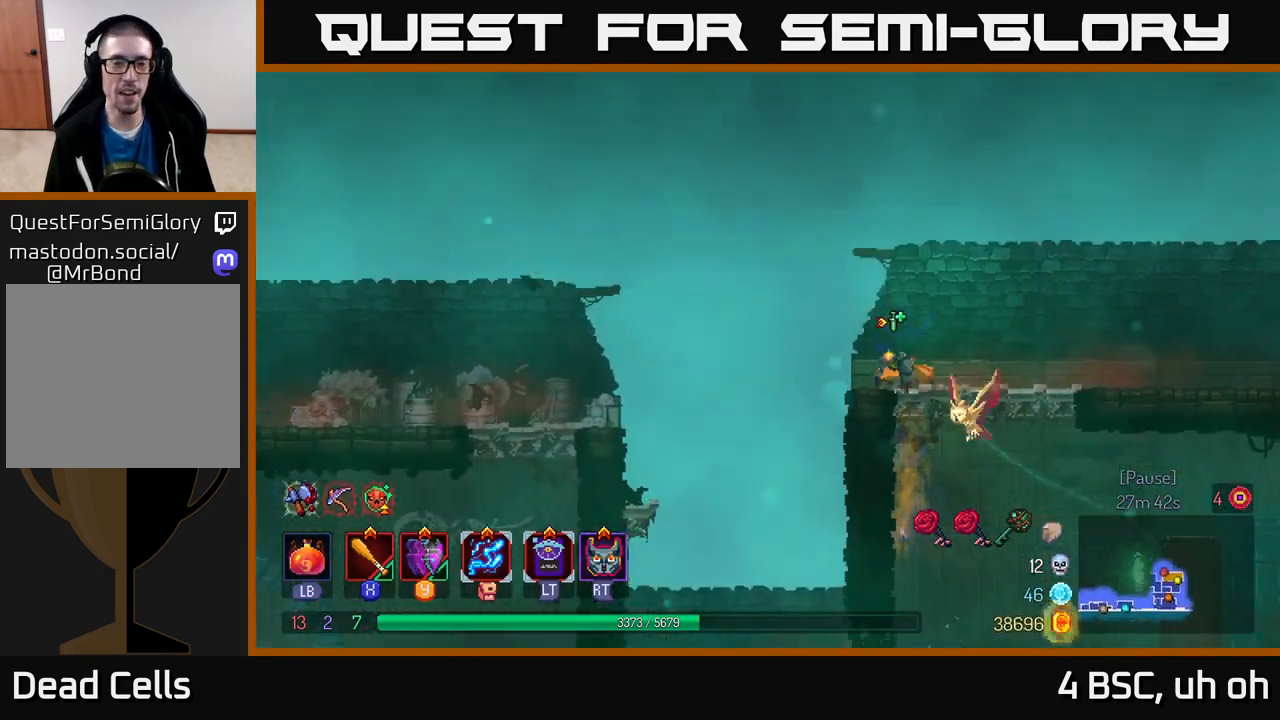
{"buttons": [], "left_stick": "up-left", "right_stick": "center", "events": [[133, "A", "down"], [350, "A", "up"], [400, "A", "down"], [450, "left_stick", "up-left"], [467, "A", "up"]]}
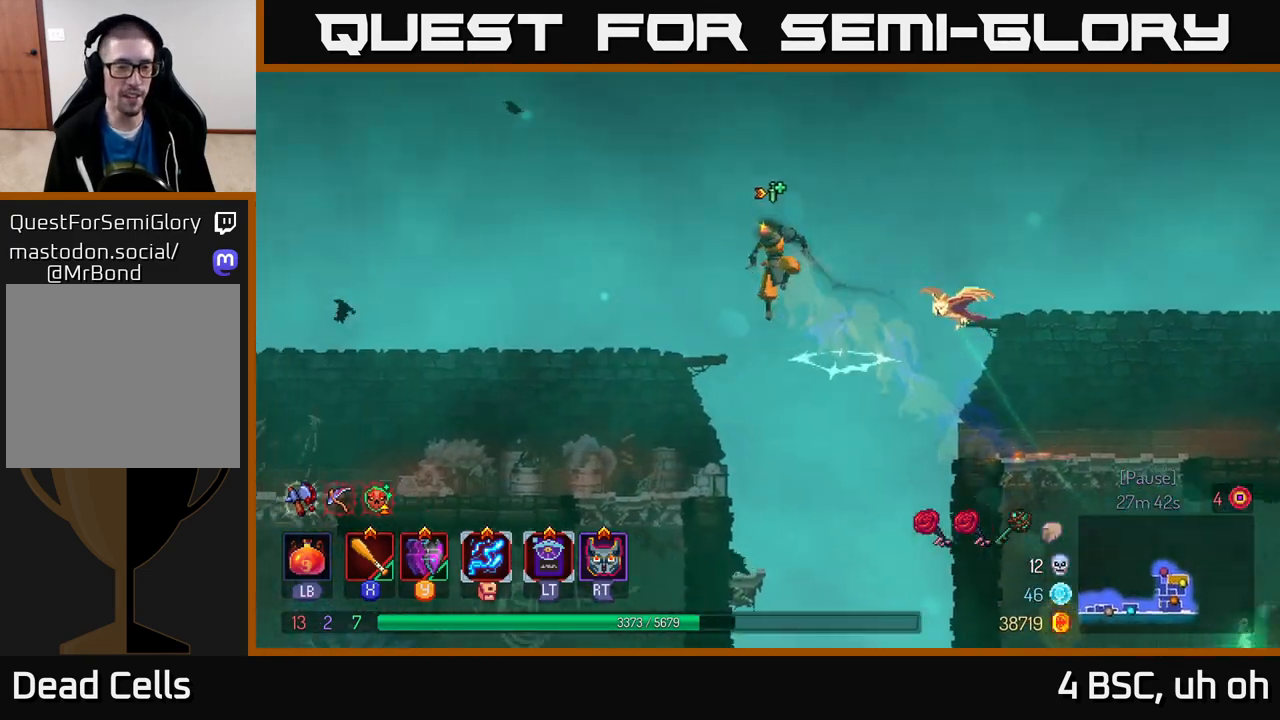
{"buttons": [], "left_stick": "down", "right_stick": "center", "events": [[233, "left_stick", "center"], [350, "left_stick", "down"]]}
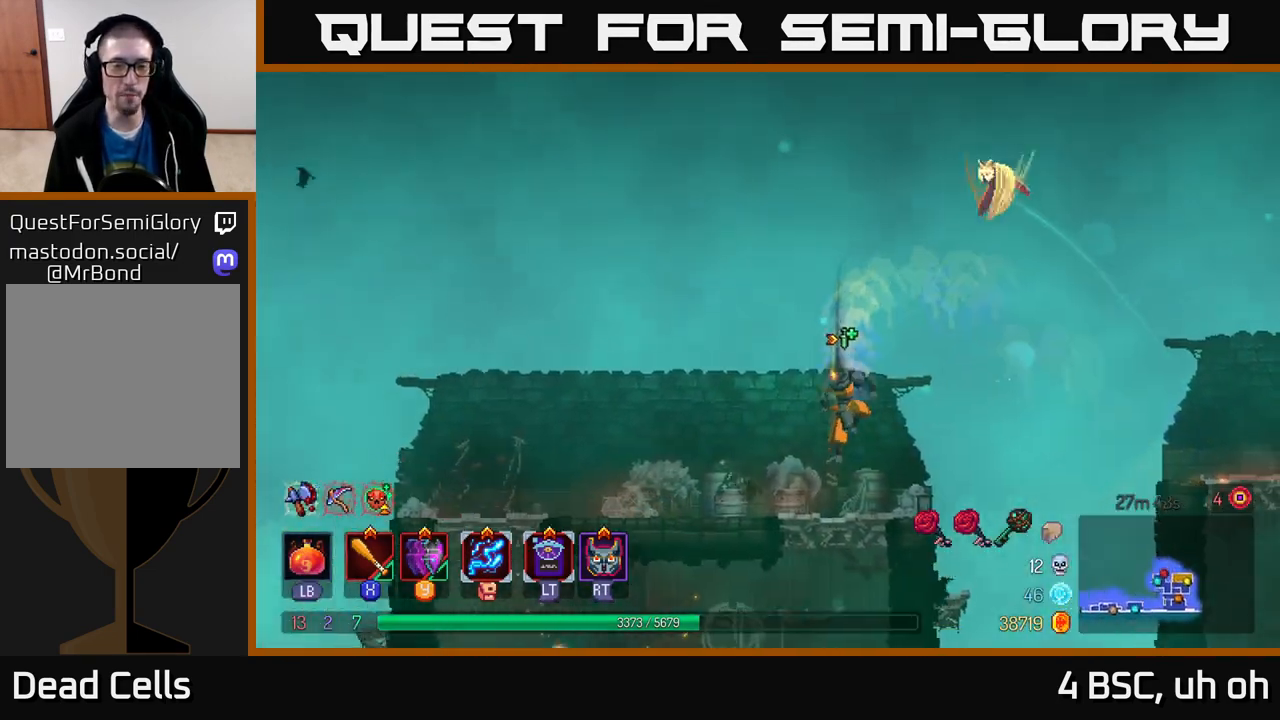
{"buttons": [], "left_stick": "down", "right_stick": "center", "events": [[183, "A", "down"], [217, "A", "up"], [267, "A", "down"], [333, "A", "up"]]}
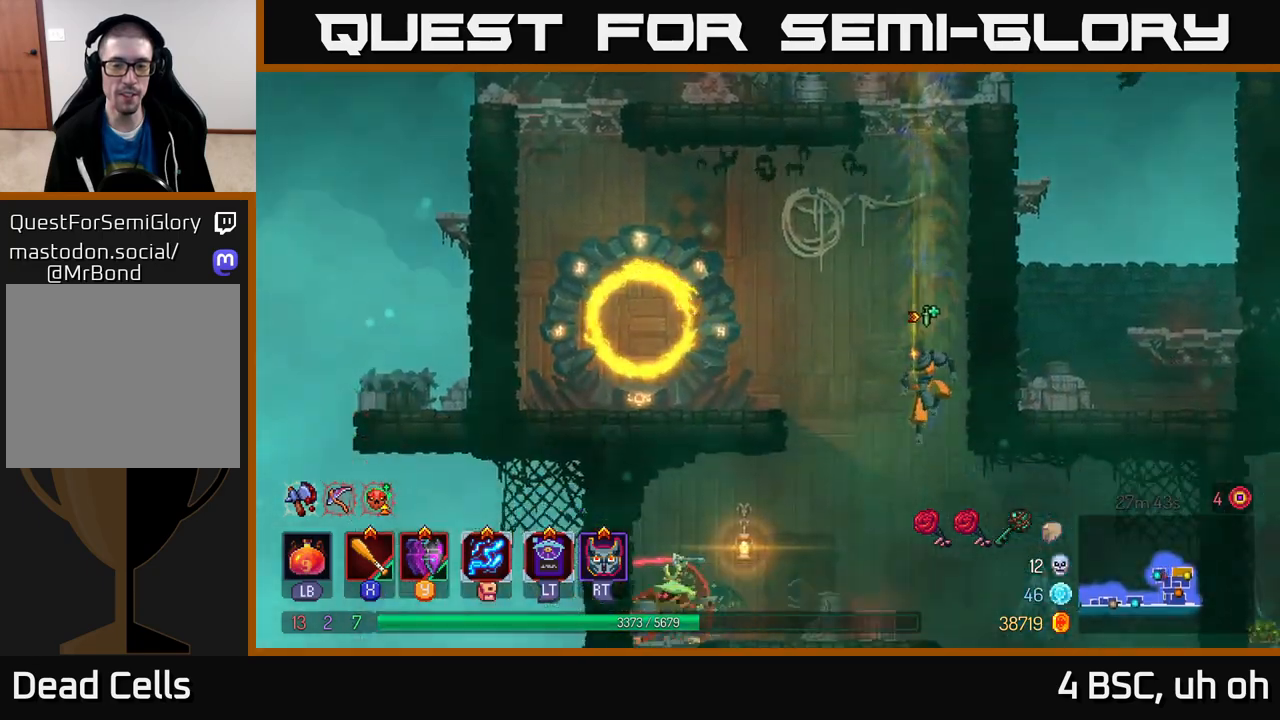
{"buttons": [], "left_stick": "center", "right_stick": "center", "events": [[83, "left_stick", "center"]]}
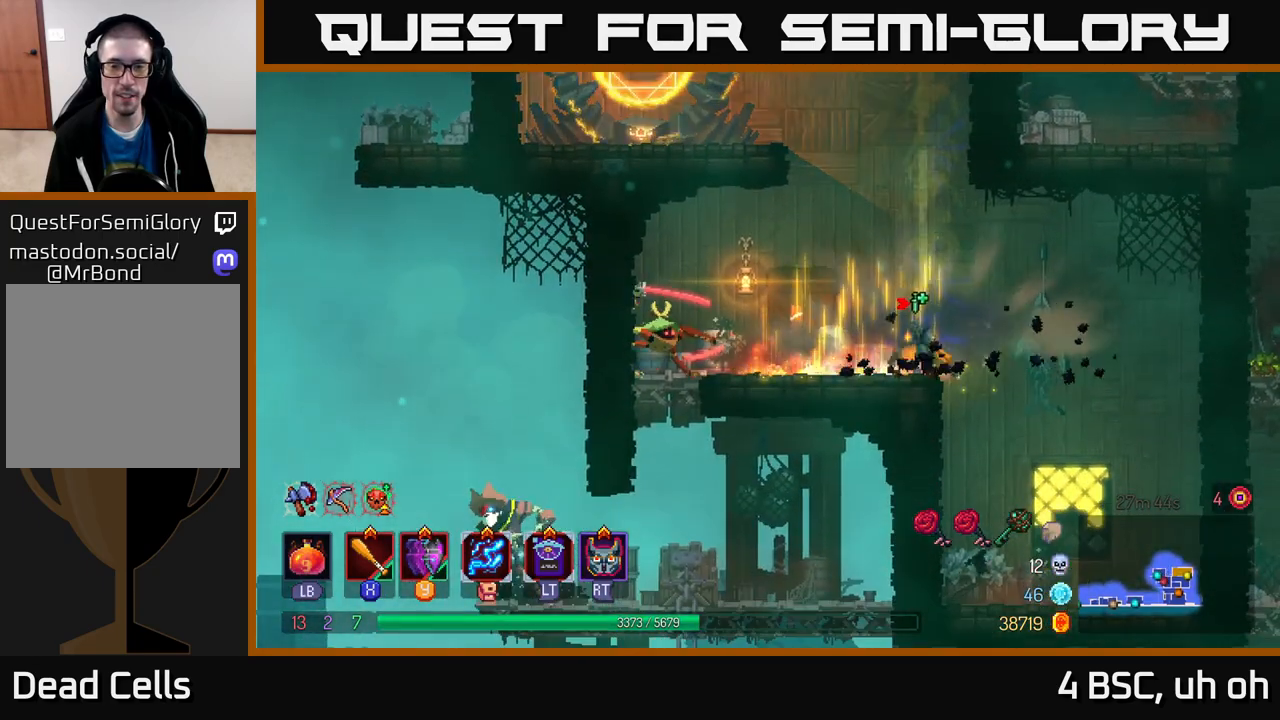
{"buttons": [], "left_stick": "left", "right_stick": "center", "events": [[33, "left_stick", "left"], [283, "X", "down"], [350, "X", "up"], [433, "X", "down"], [483, "X", "up"]]}
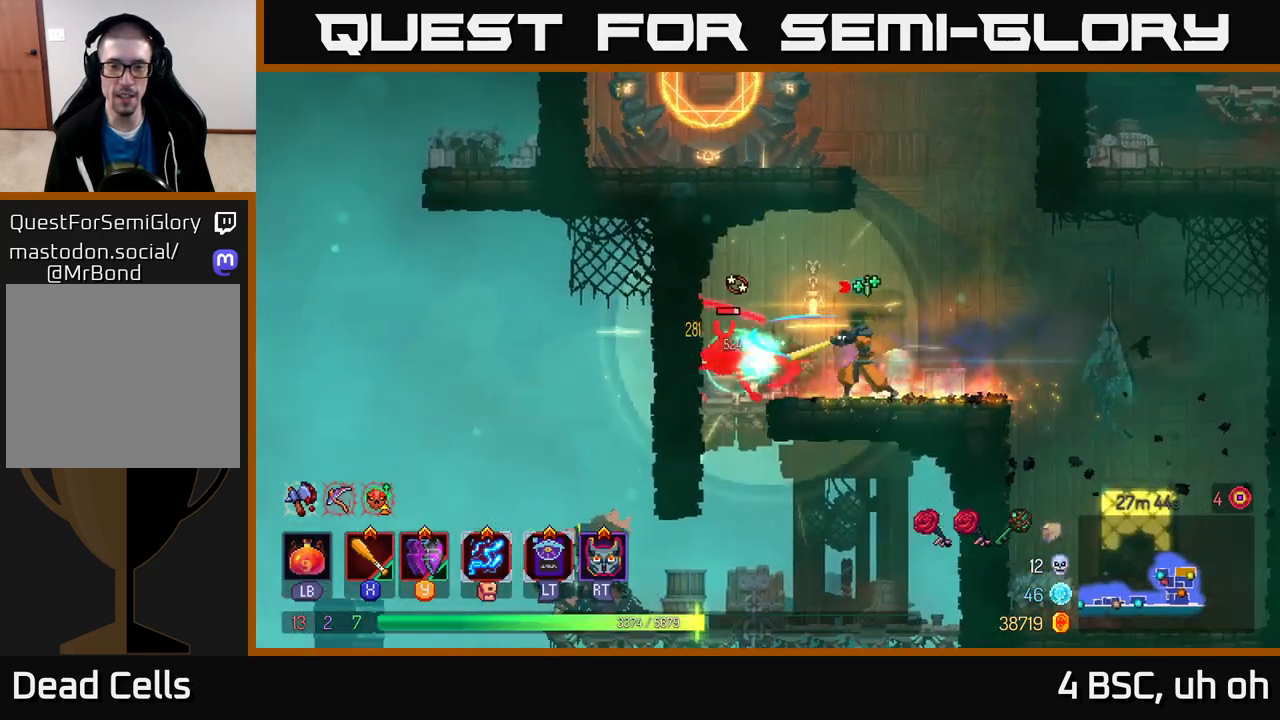
{"buttons": [], "left_stick": "center", "right_stick": "center", "events": [[33, "left_stick", "center"], [67, "X", "down"], [150, "X", "up"], [233, "X", "down"], [300, "X", "up"], [367, "X", "down"], [467, "X", "up"]]}
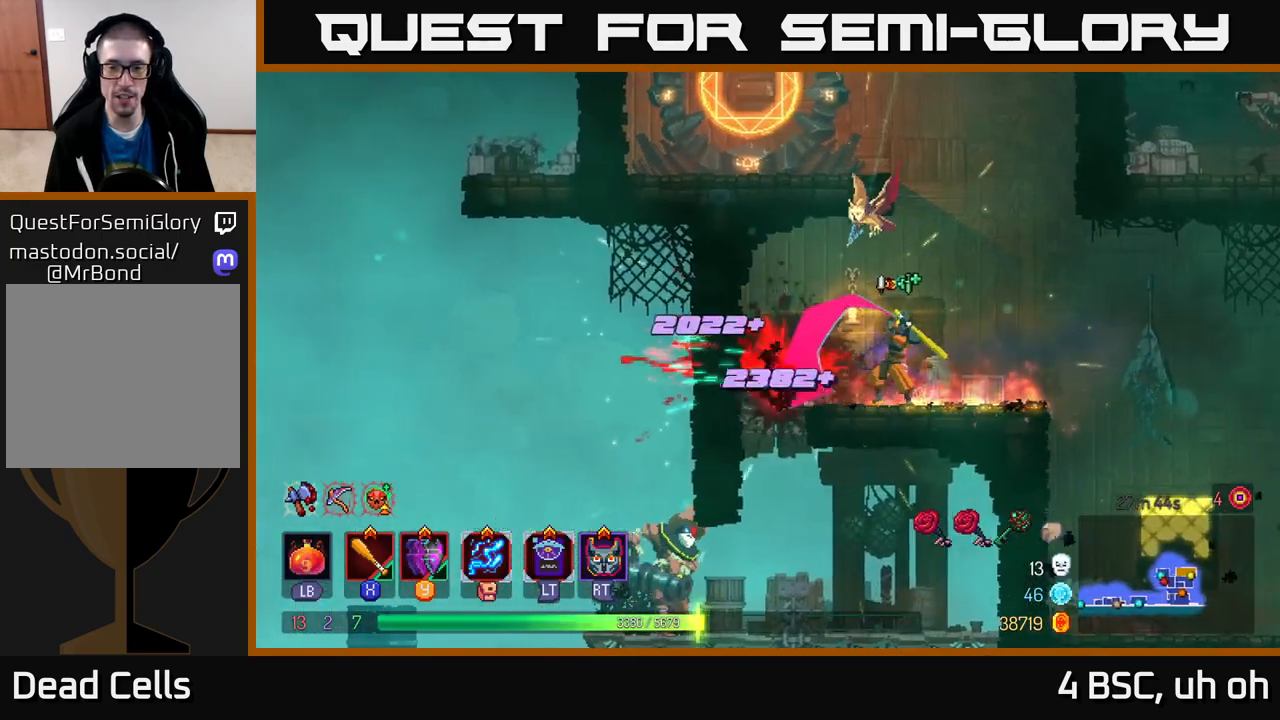
{"buttons": [], "left_stick": "left", "right_stick": "center", "events": [[33, "X", "down"], [133, "X", "up"], [367, "left_stick", "left"]]}
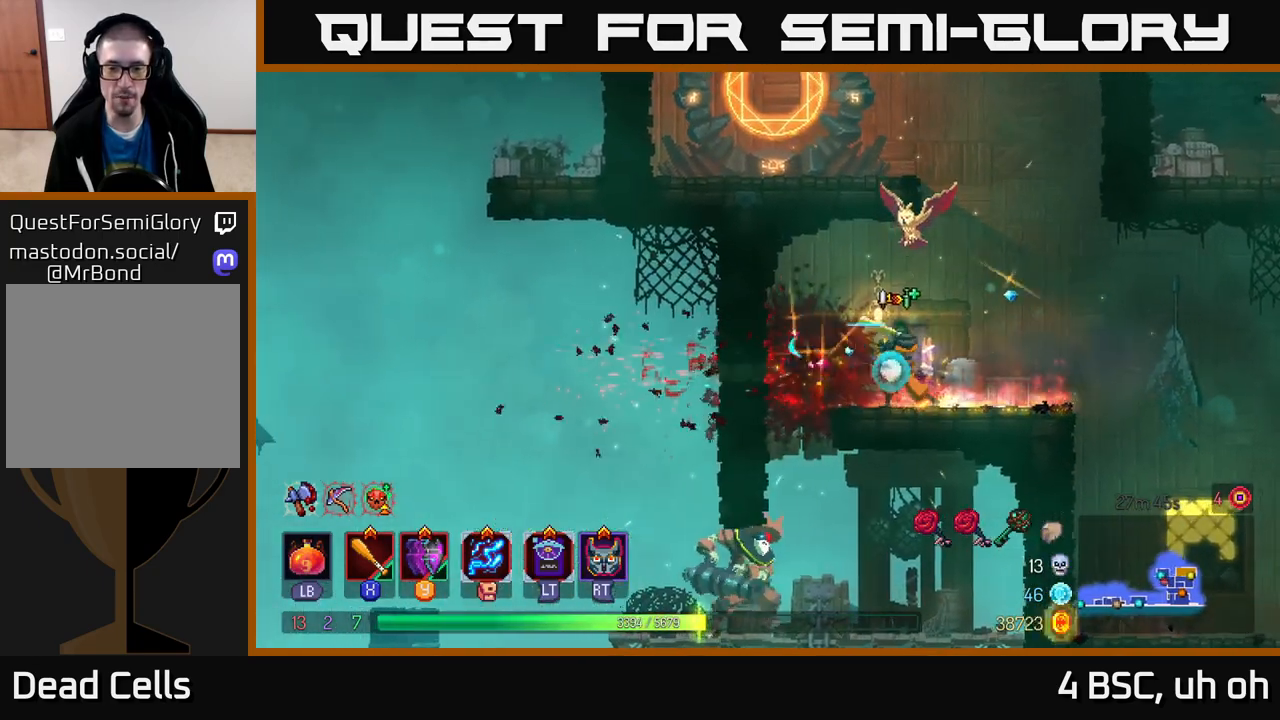
{"buttons": ["A"], "left_stick": "down", "right_stick": "center", "events": [[233, "left_stick", "down"], [383, "A", "down"], [433, "A", "up"], [500, "A", "down"]]}
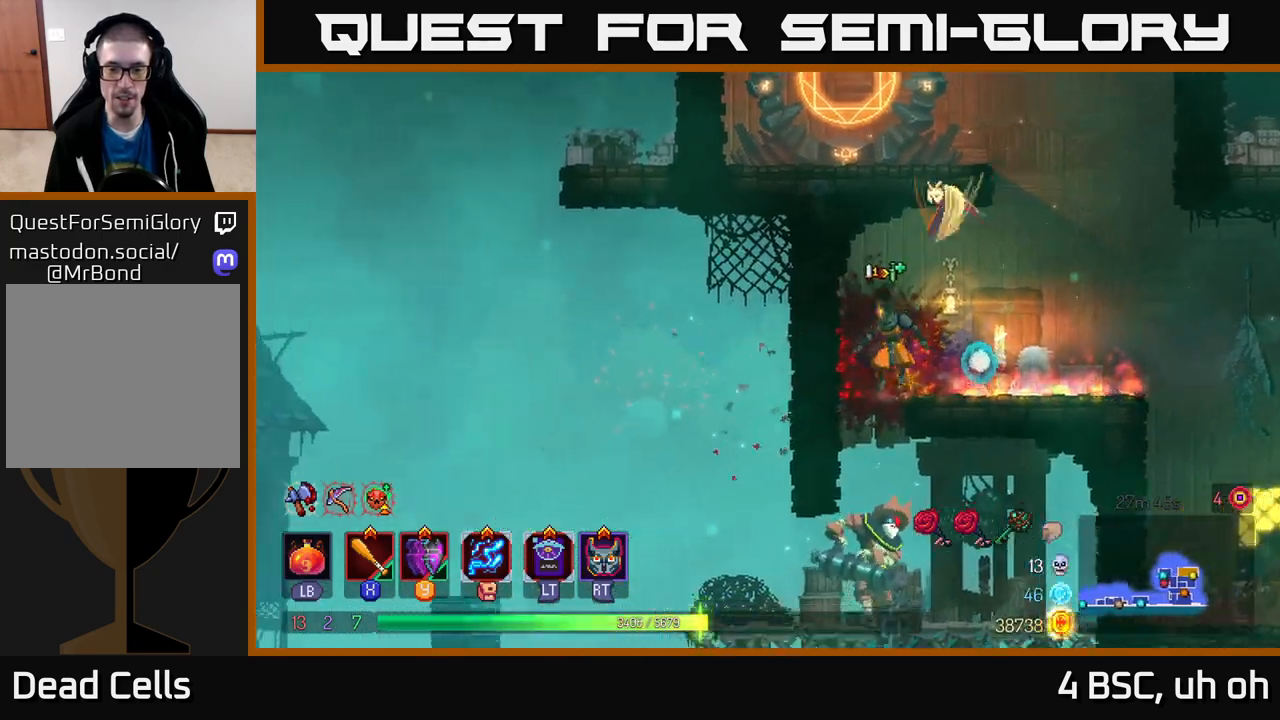
{"buttons": ["X"], "left_stick": "center", "right_stick": "center", "events": [[83, "A", "up"], [250, "left_stick", "center"], [467, "X", "down"]]}
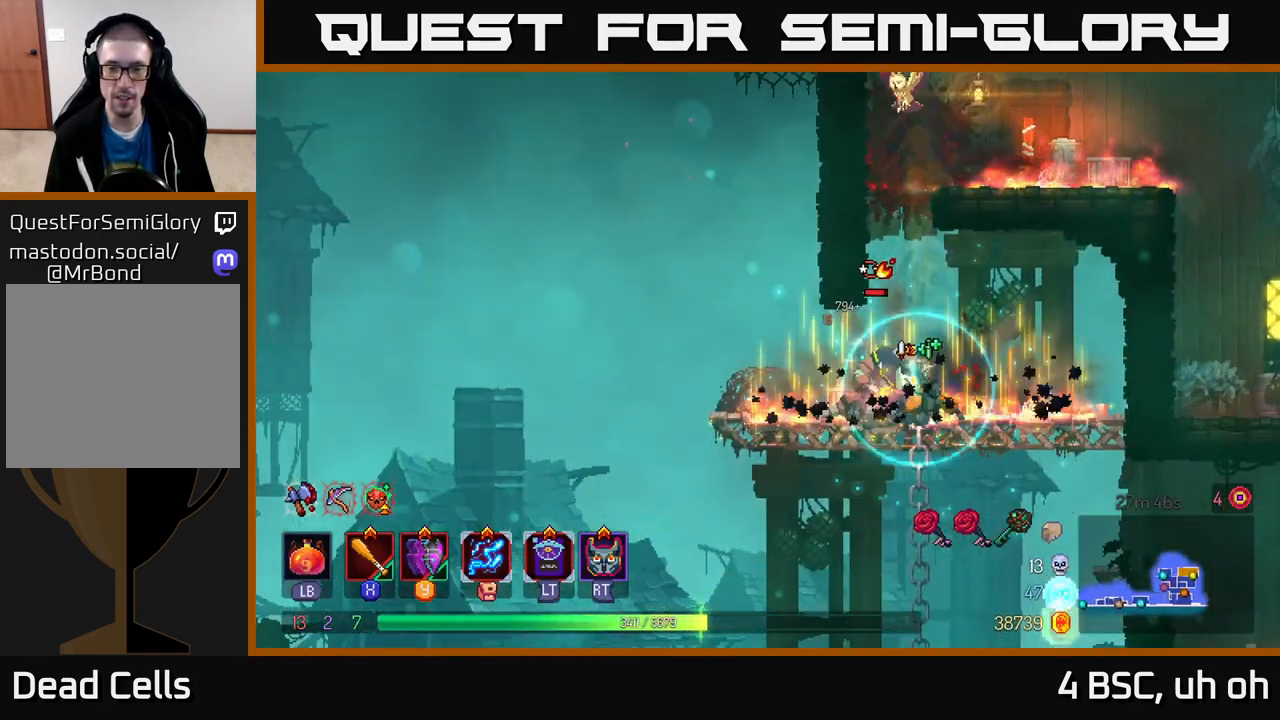
{"buttons": [], "left_stick": "center", "right_stick": "center", "events": [[33, "X", "up"], [133, "X", "down"], [183, "X", "up"], [267, "X", "down"], [367, "X", "up"]]}
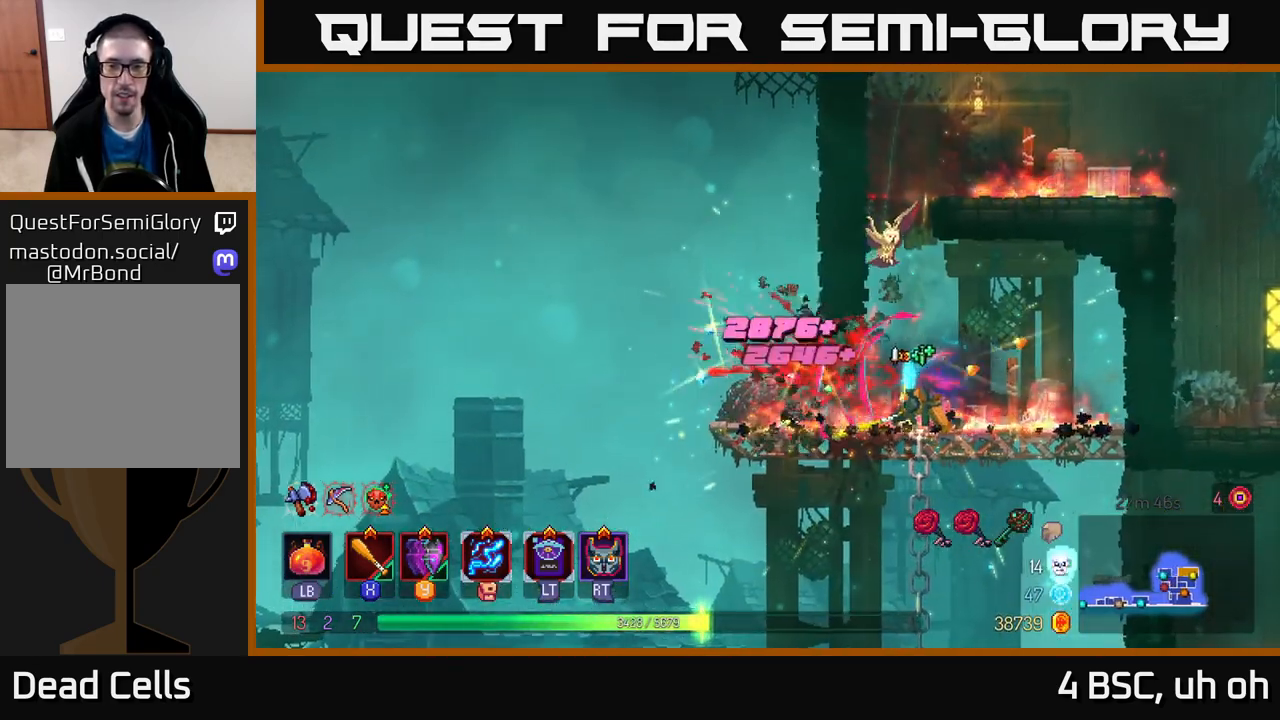
{"buttons": ["A"], "left_stick": "left", "right_stick": "center", "events": [[250, "A", "down"], [400, "A", "up"], [417, "left_stick", "left"], [467, "A", "down"]]}
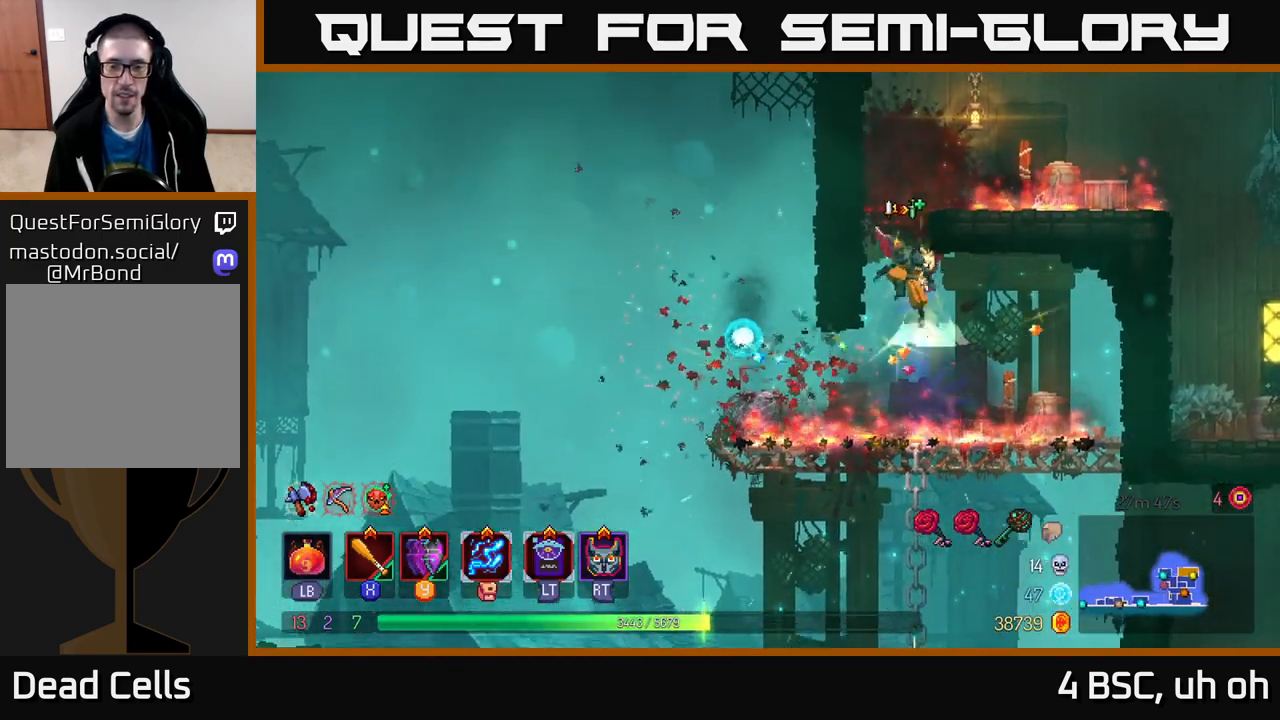
{"buttons": [], "left_stick": "right", "right_stick": "center", "events": [[117, "left_stick", "center"], [150, "A", "up"], [167, "left_stick", "right"]]}
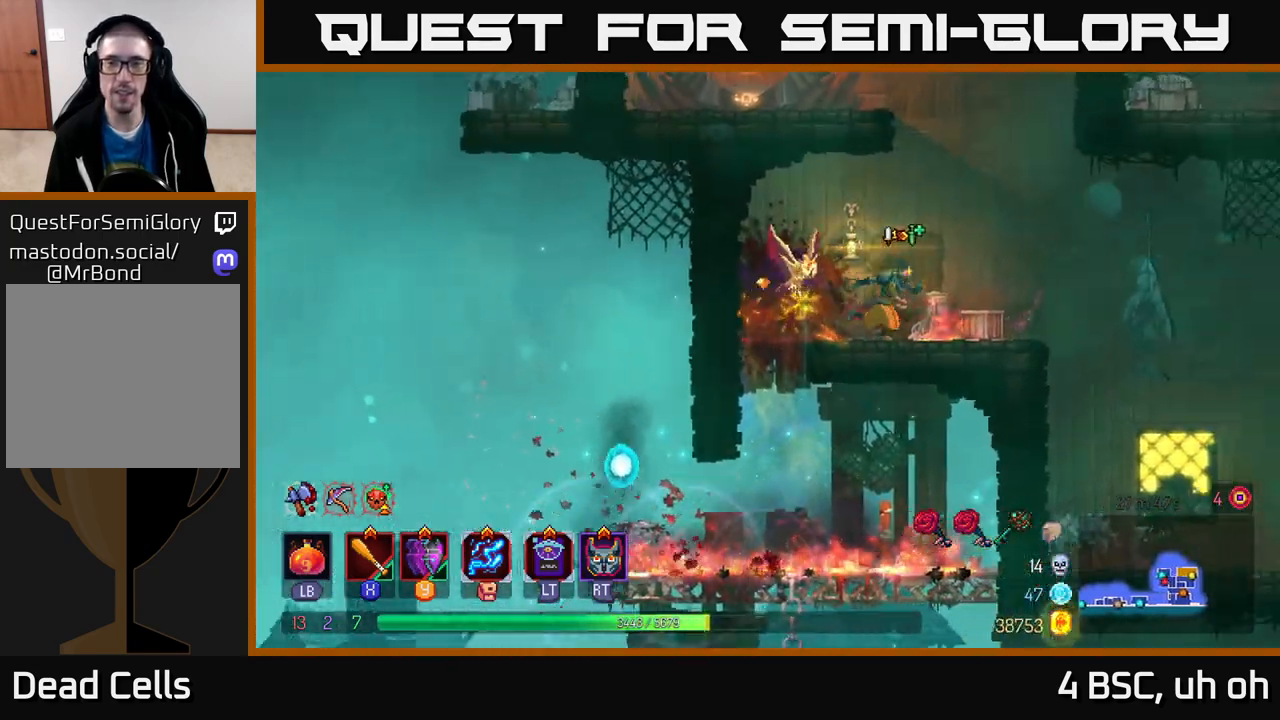
{"buttons": [], "left_stick": "left", "right_stick": "center", "events": [[50, "A", "down"], [183, "A", "up"], [200, "left_stick", "left"], [233, "A", "down"], [500, "A", "up"]]}
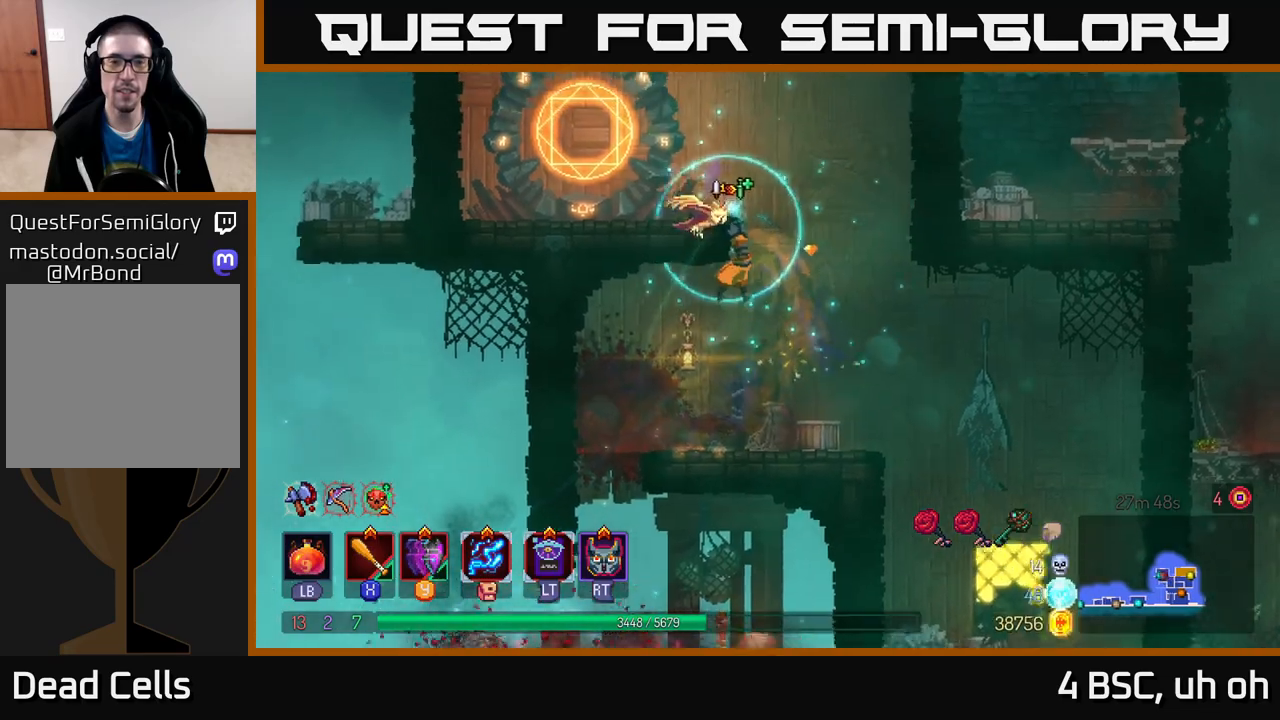
{"buttons": [], "left_stick": "right", "right_stick": "center", "events": [[117, "left_stick", "right"], [267, "B", "down"], [350, "B", "up"]]}
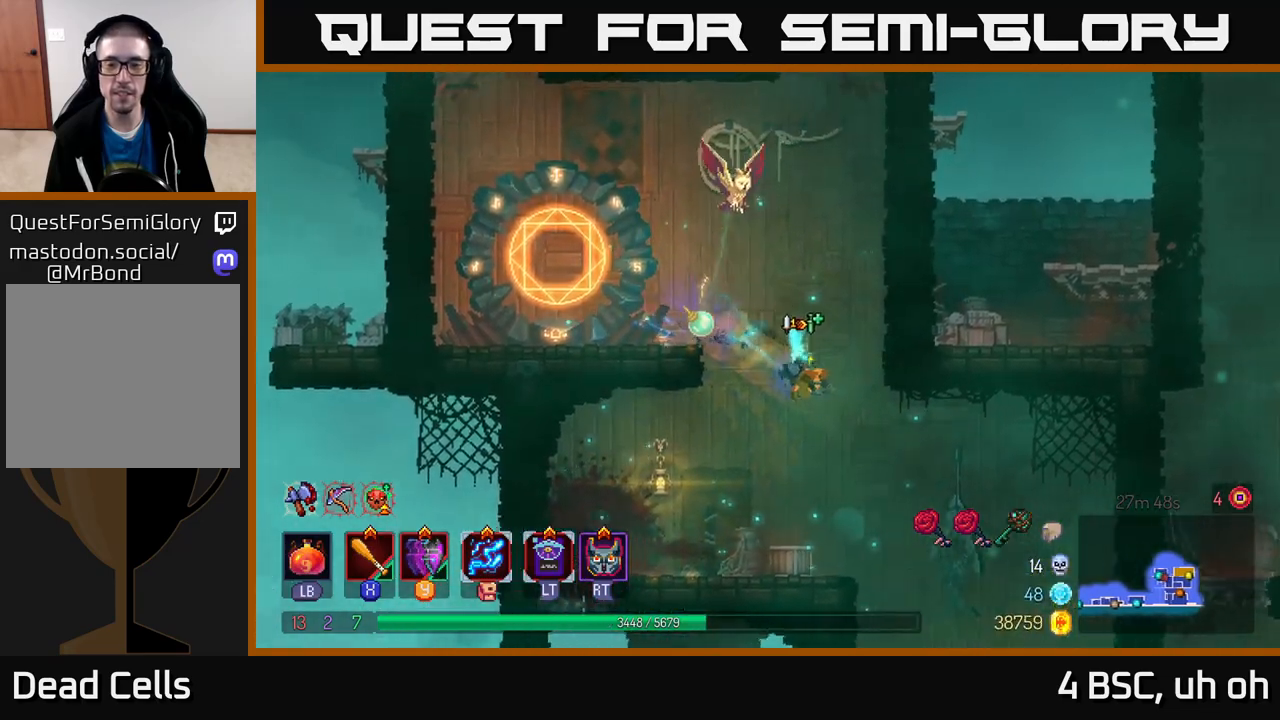
{"buttons": [], "left_stick": "center", "right_stick": "center", "events": [[200, "left_stick", "center"]]}